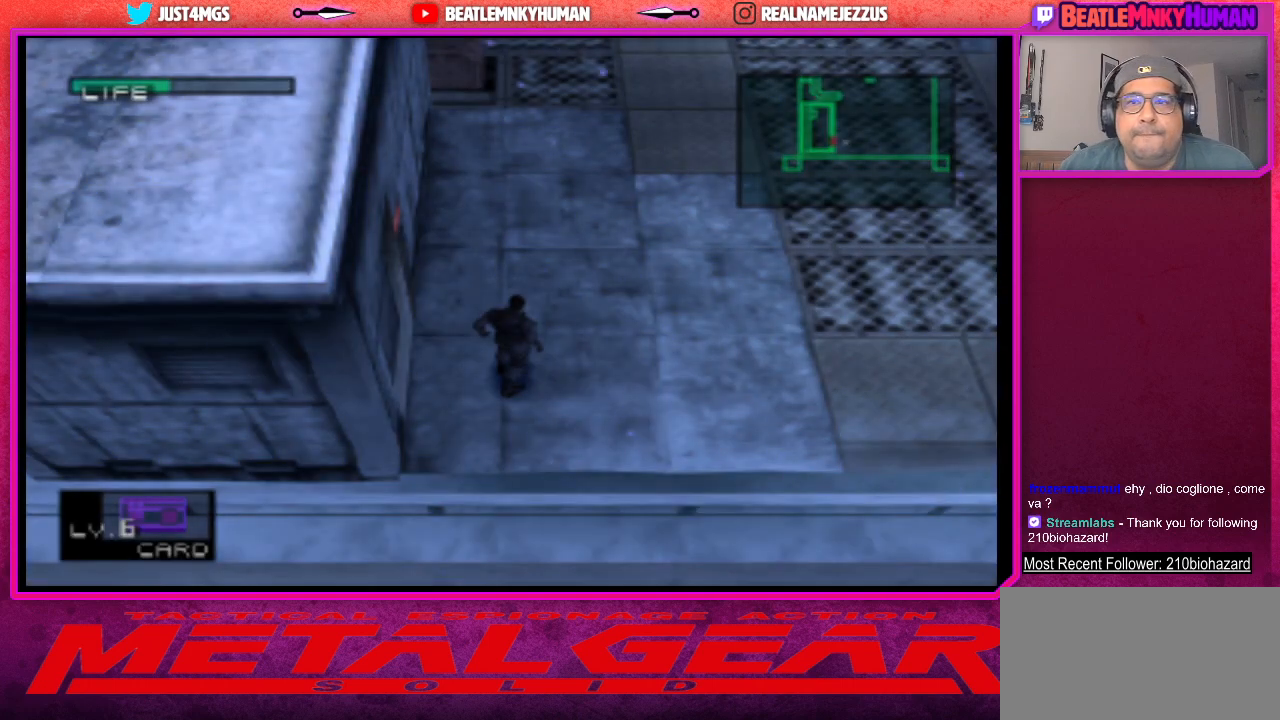
Gameplay with a controller (arcade stick); each line is a JSON object with the inputs held at the frame after it. "events" lists button and stick changes between this image and that frame as [ms after this image, input, new state], when the widget could be followed in between. Not read: L3 R3.
{"buttons": ["R2"], "left_stick": "center", "events": [[400, "R2", "down"]]}
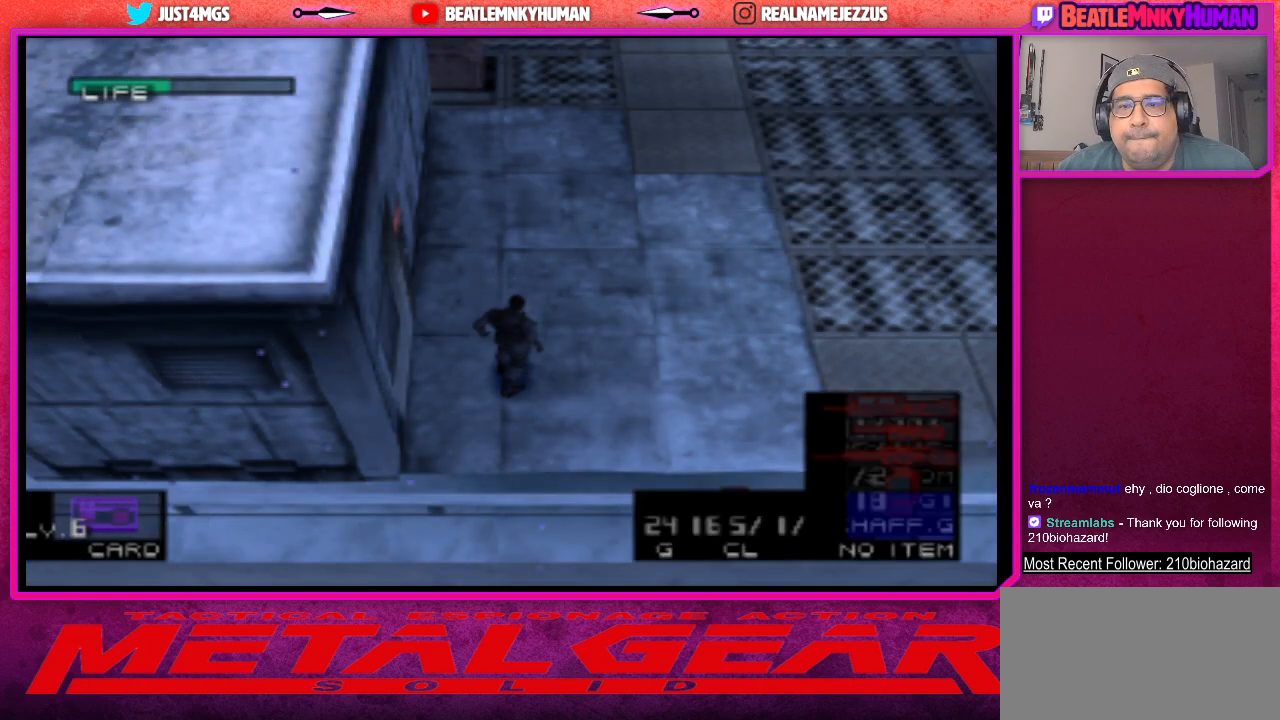
{"buttons": ["R2"], "left_stick": "center", "events": []}
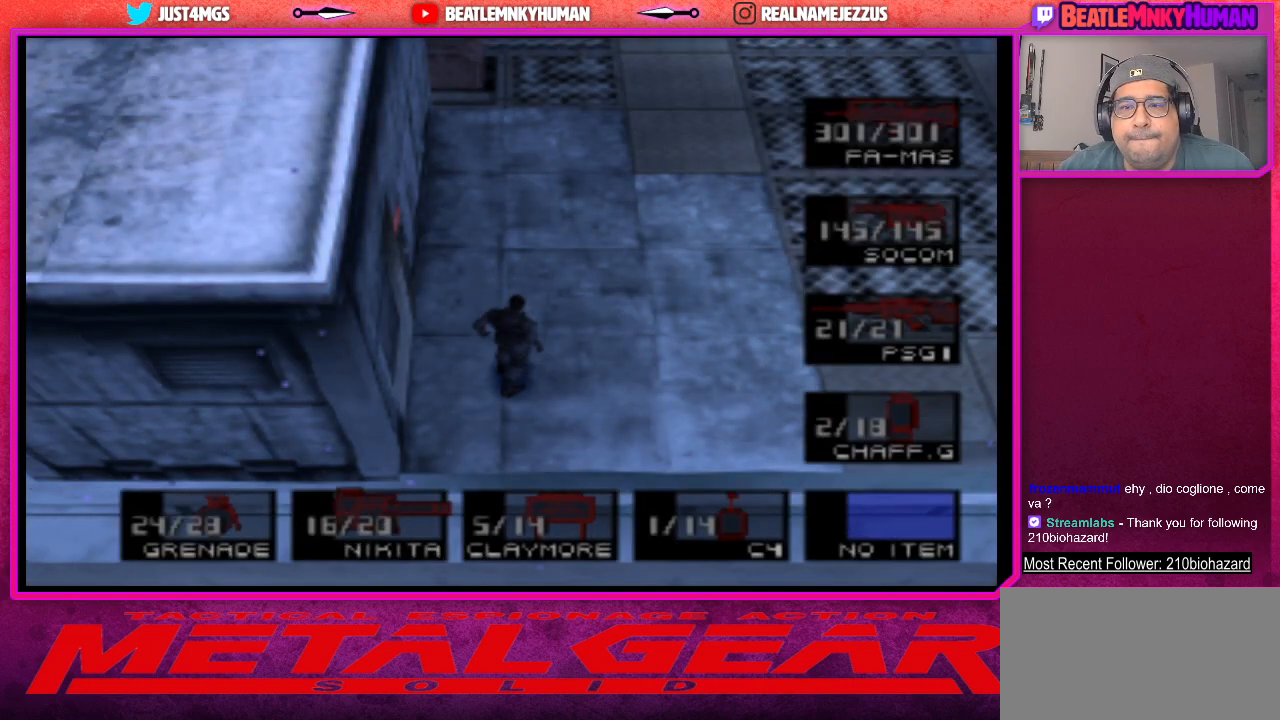
{"buttons": ["R2"], "left_stick": "center", "events": []}
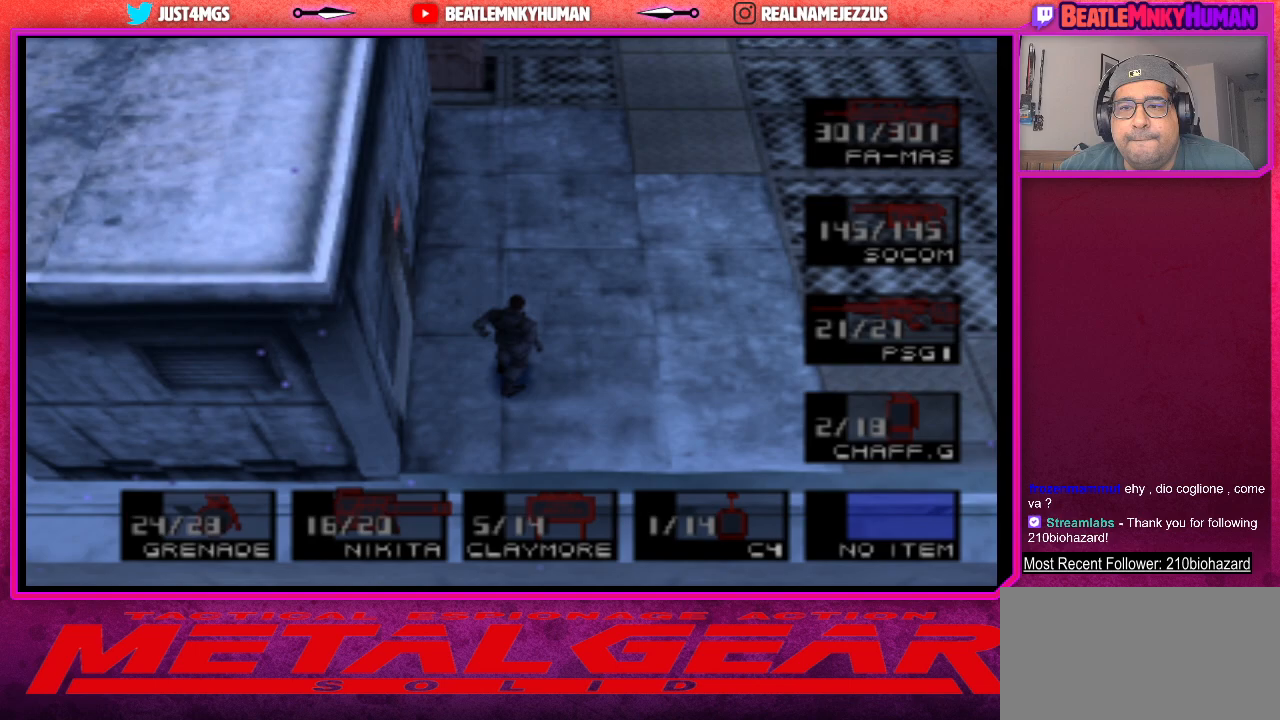
{"buttons": ["R2"], "left_stick": "center", "events": []}
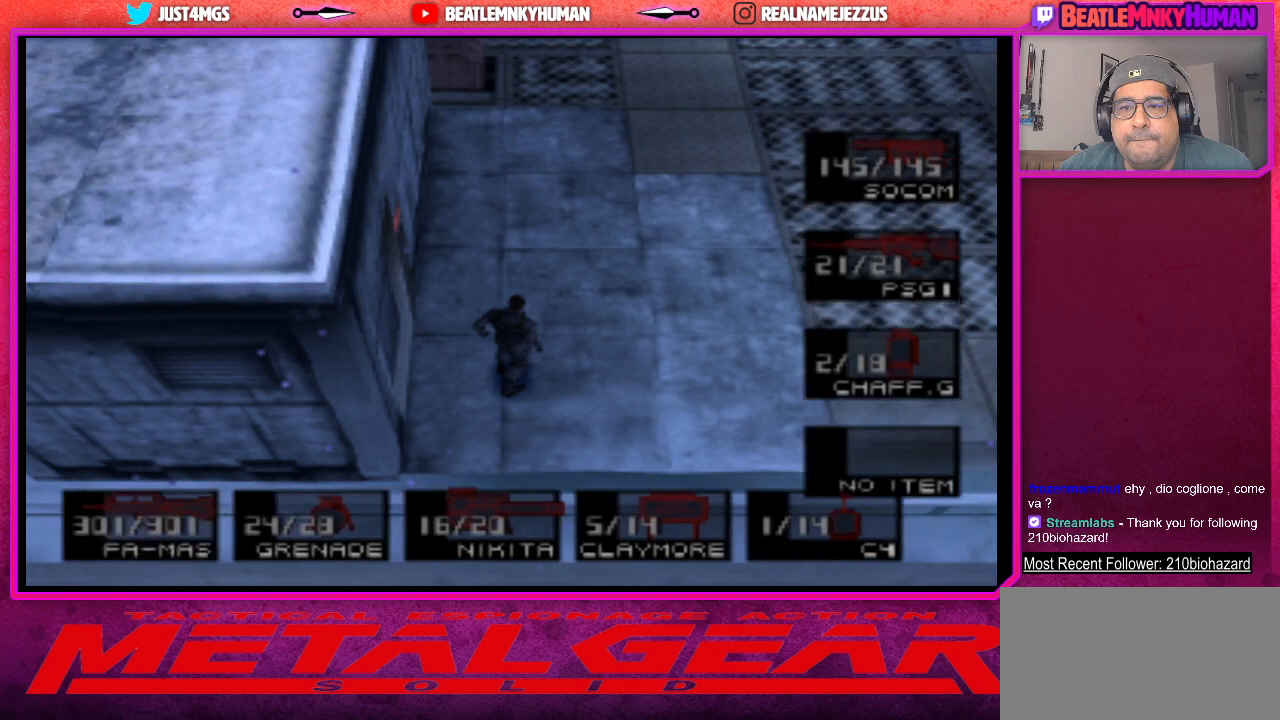
{"buttons": ["R2"], "left_stick": "center", "events": []}
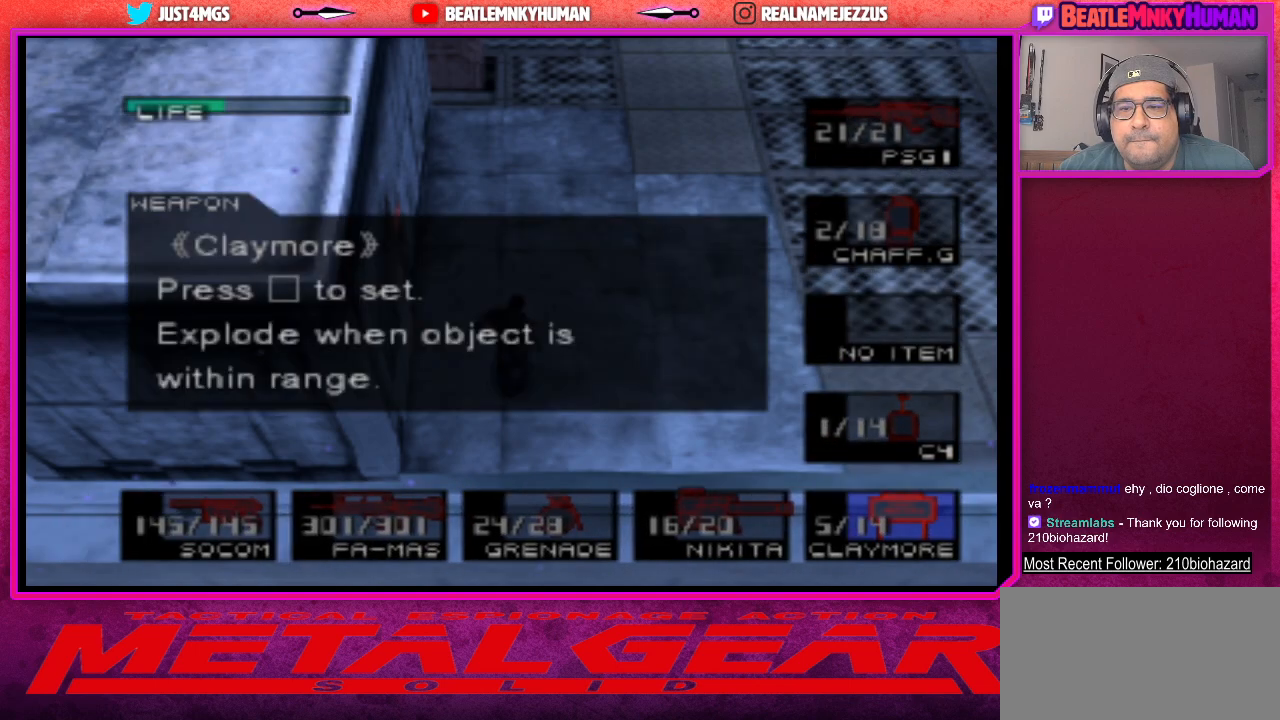
{"buttons": ["R2"], "left_stick": "center", "events": []}
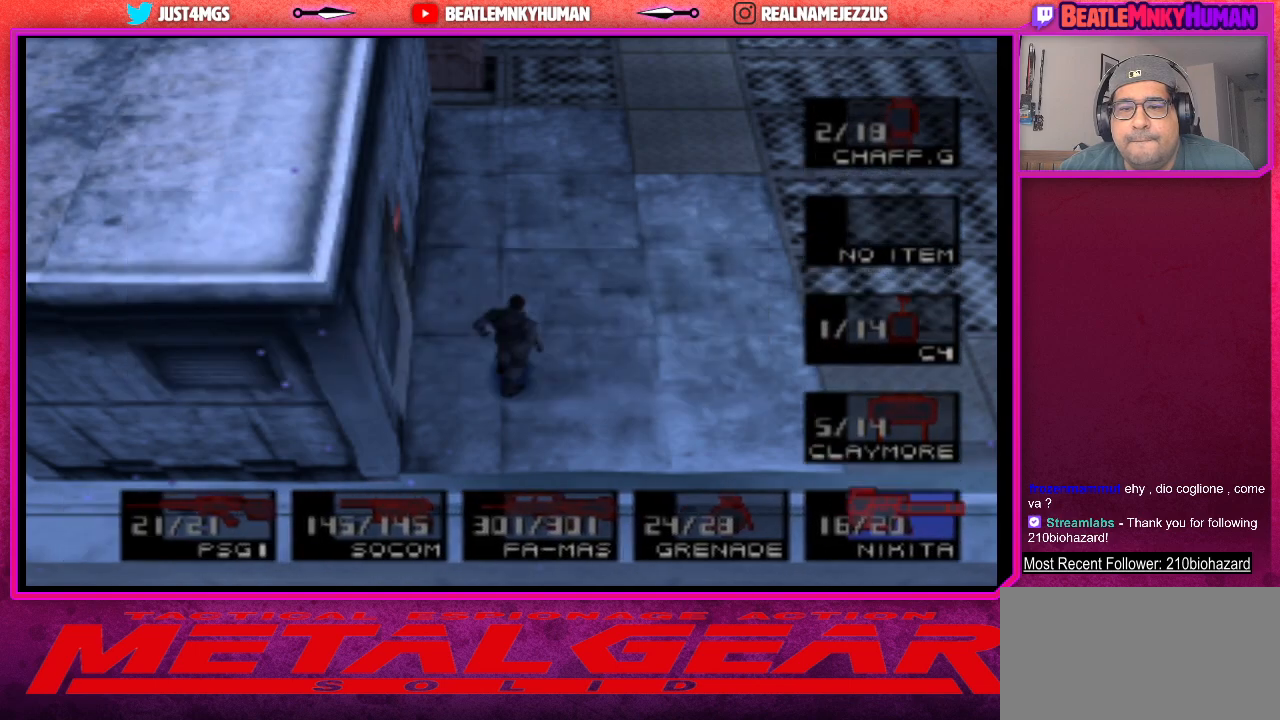
{"buttons": ["R2"], "left_stick": "center", "events": []}
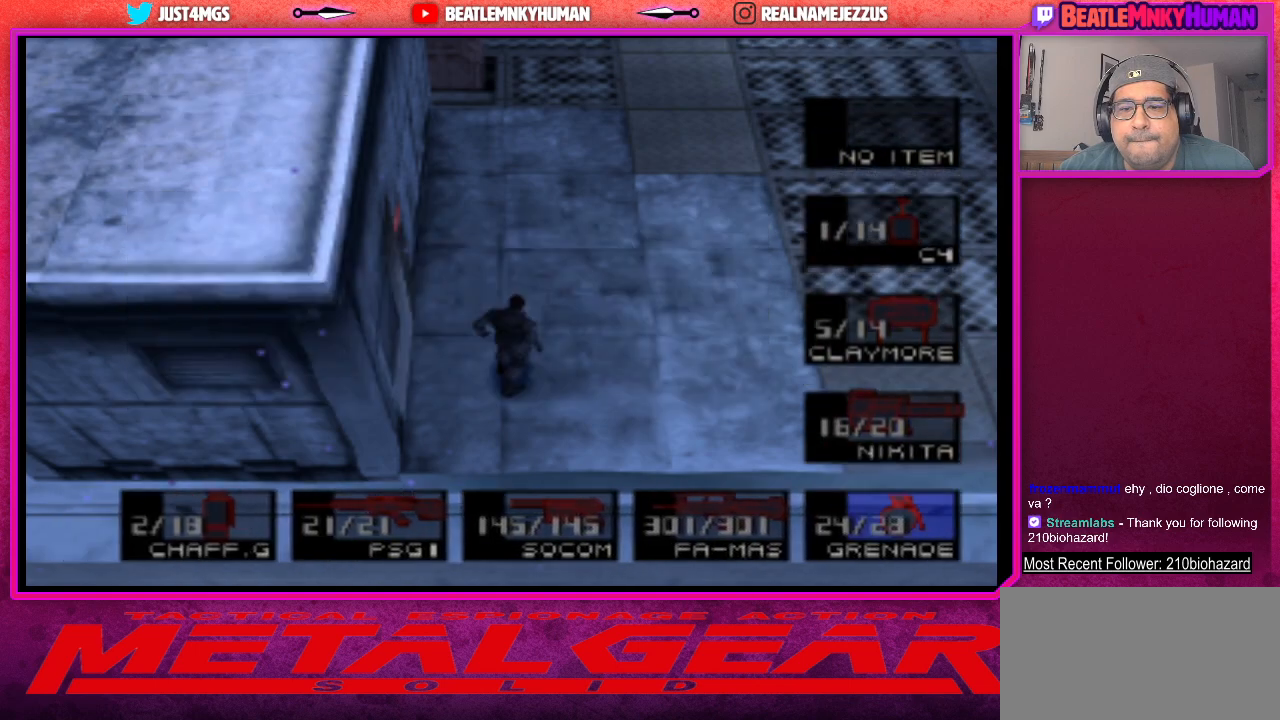
{"buttons": ["R2"], "left_stick": "center", "events": []}
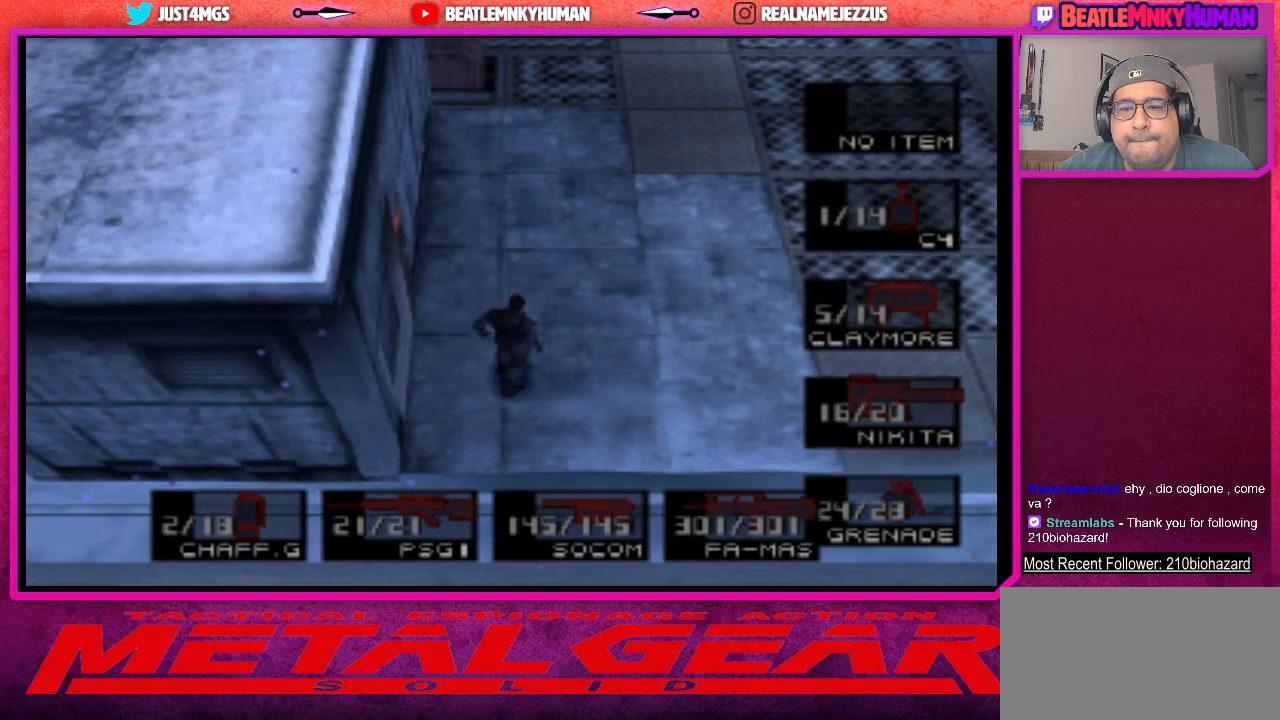
{"buttons": ["START"], "left_stick": "center", "events": [[267, "R2", "up"], [450, "START", "down"]]}
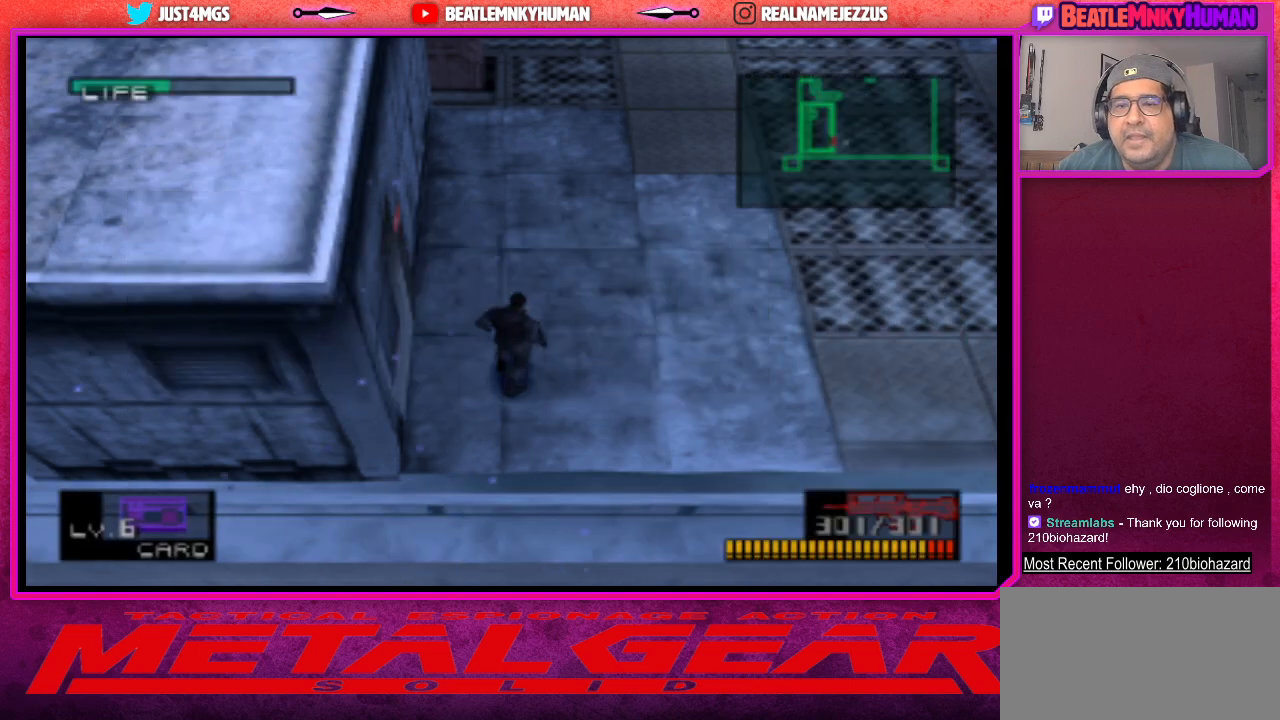
{"buttons": [], "left_stick": "center", "events": [[150, "START", "up"]]}